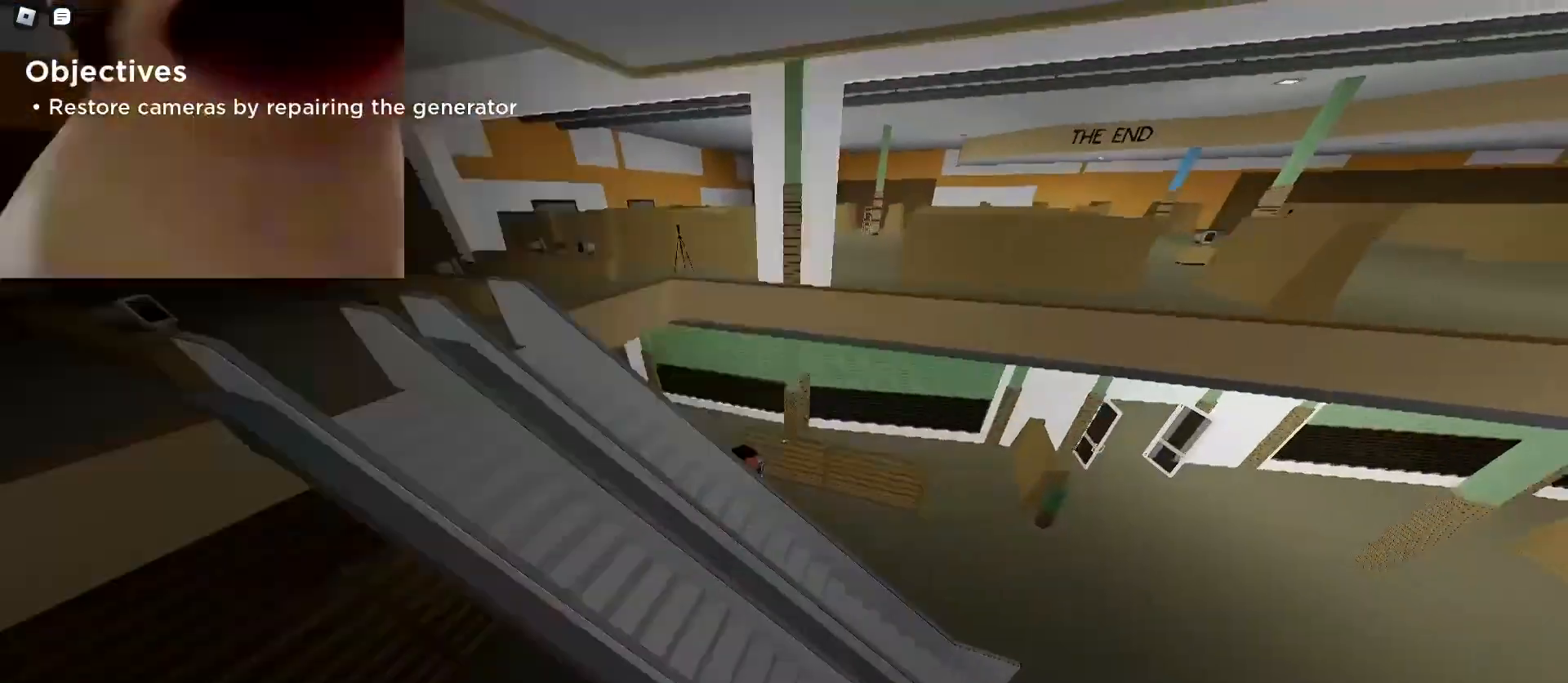
Gameplay with keyboard and mouse; each line is a JSON object with the keys and mouse buttons held at the frame after it. "events" lists presses ("down") and releases ("up") of "a", "ctrl", "d", "e", "f", "q", "r", "s", "shift", "space", "tab", "w", "mouse_left", "mouse_wheel", "mouse_right", "mouse_mb4" and "mouse_mb5" between this image and that frame as [ms after this image, input, new state], when the widget could be followed in between. "mouse_left", "mouse_wheel", "mouse_right", "mouse_mb4", "mouse_mb5" = the "left", "wheel", "right", "mb4", "mb5" buttons of the "mouse" list. No other keys are recorded. "wheel" means that the mouse wheel is clicked or scrolled. Mouse movement is not recorded.
{"keys": ["d", "w"], "mouse": [], "events": []}
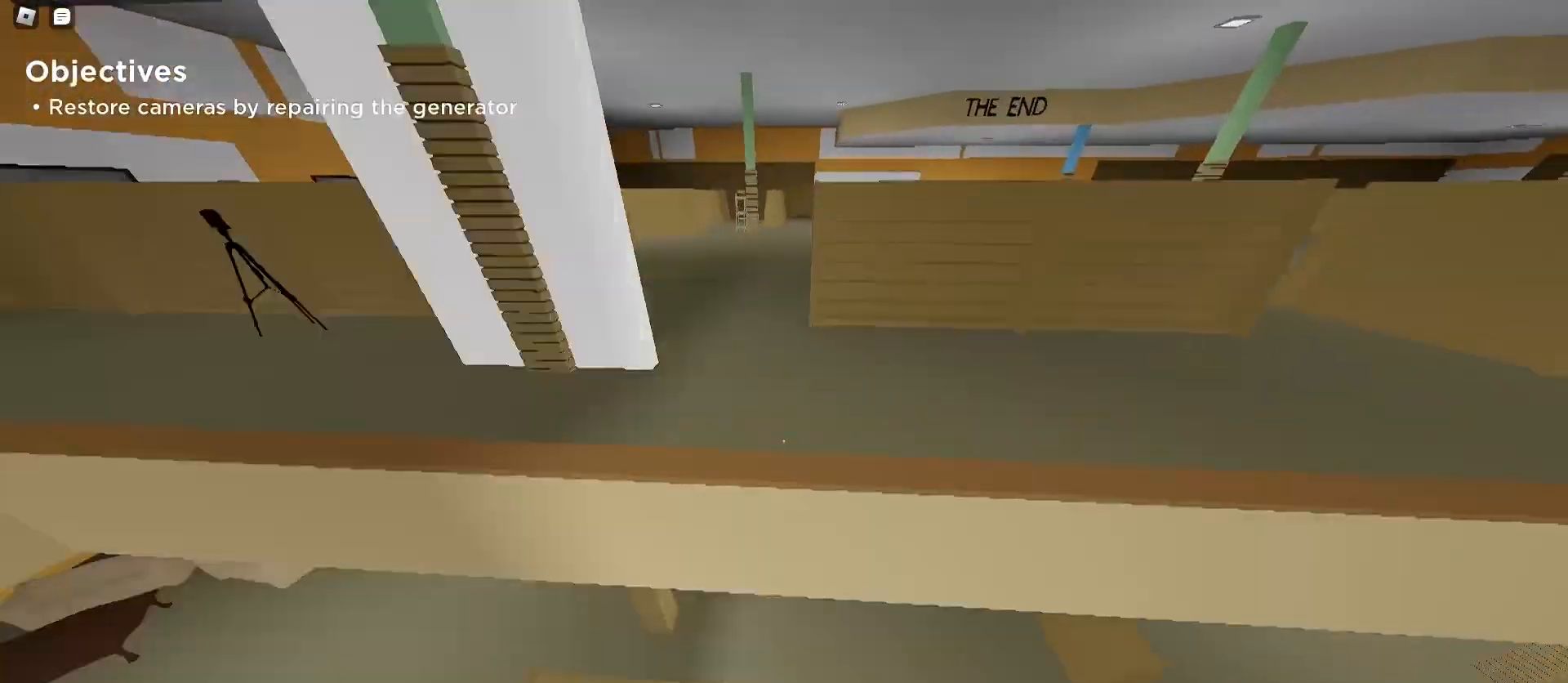
{"keys": ["d", "w"], "mouse": [], "events": [[200, "space", "down"], [333, "space", "up"]]}
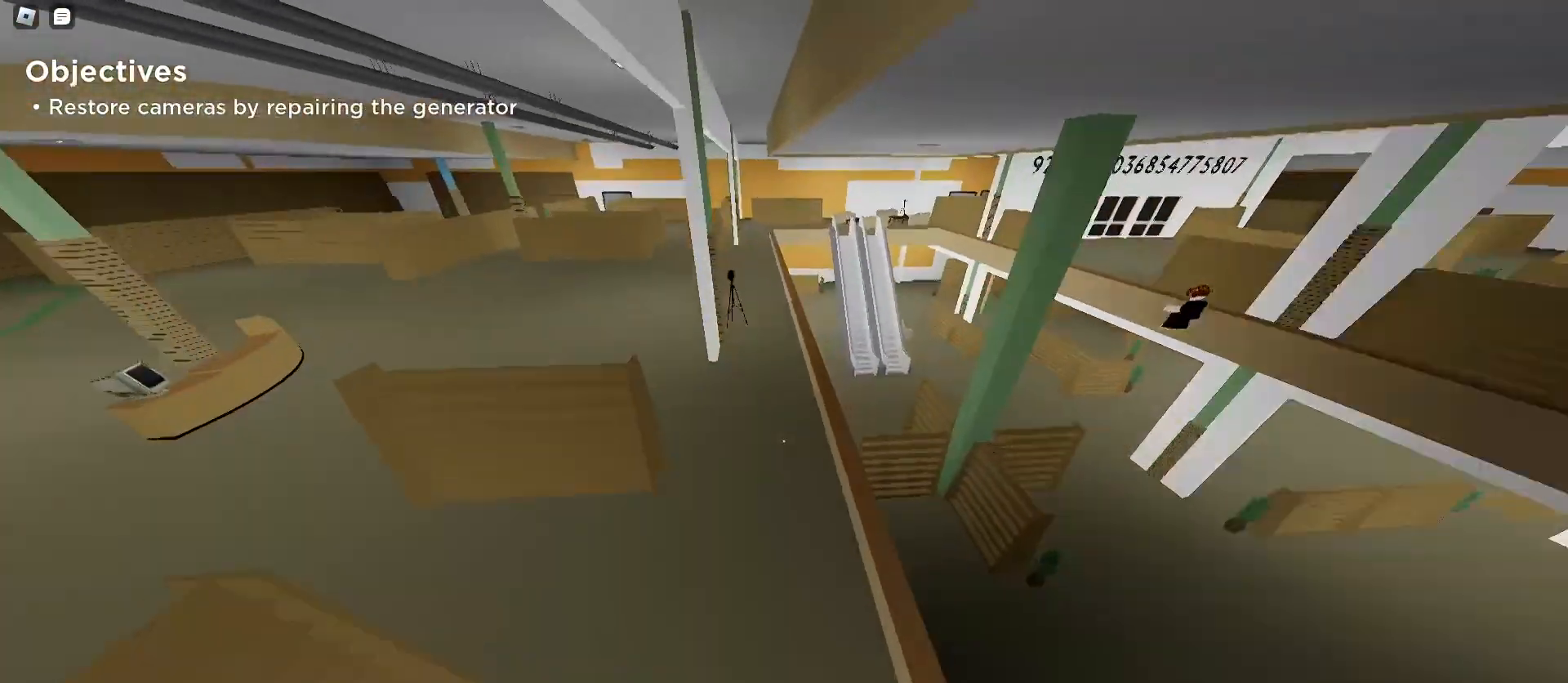
{"keys": ["d", "w"], "mouse": [], "events": [[67, "d", "up"], [100, "a", "down"], [433, "a", "up"], [467, "d", "down"]]}
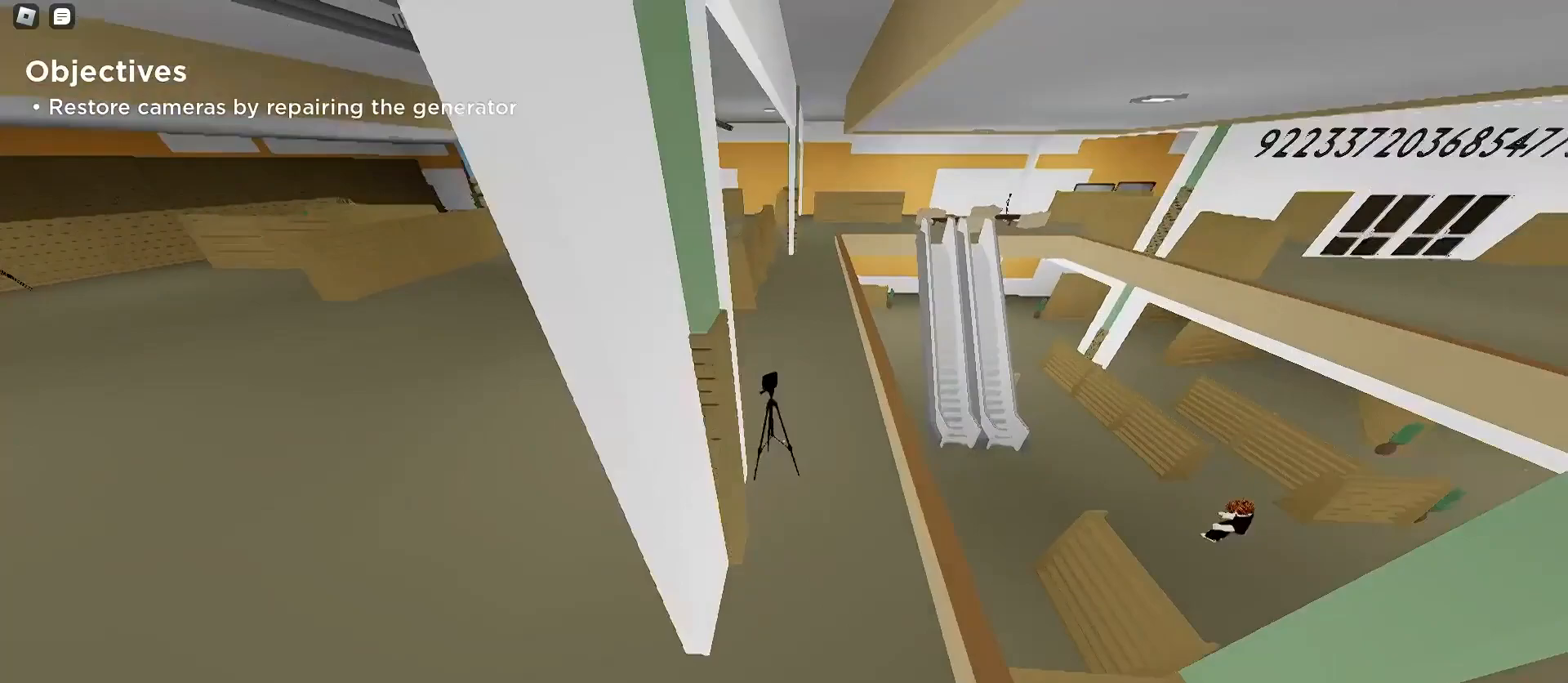
{"keys": ["d", "space", "w"], "mouse": [], "events": [[433, "space", "down"]]}
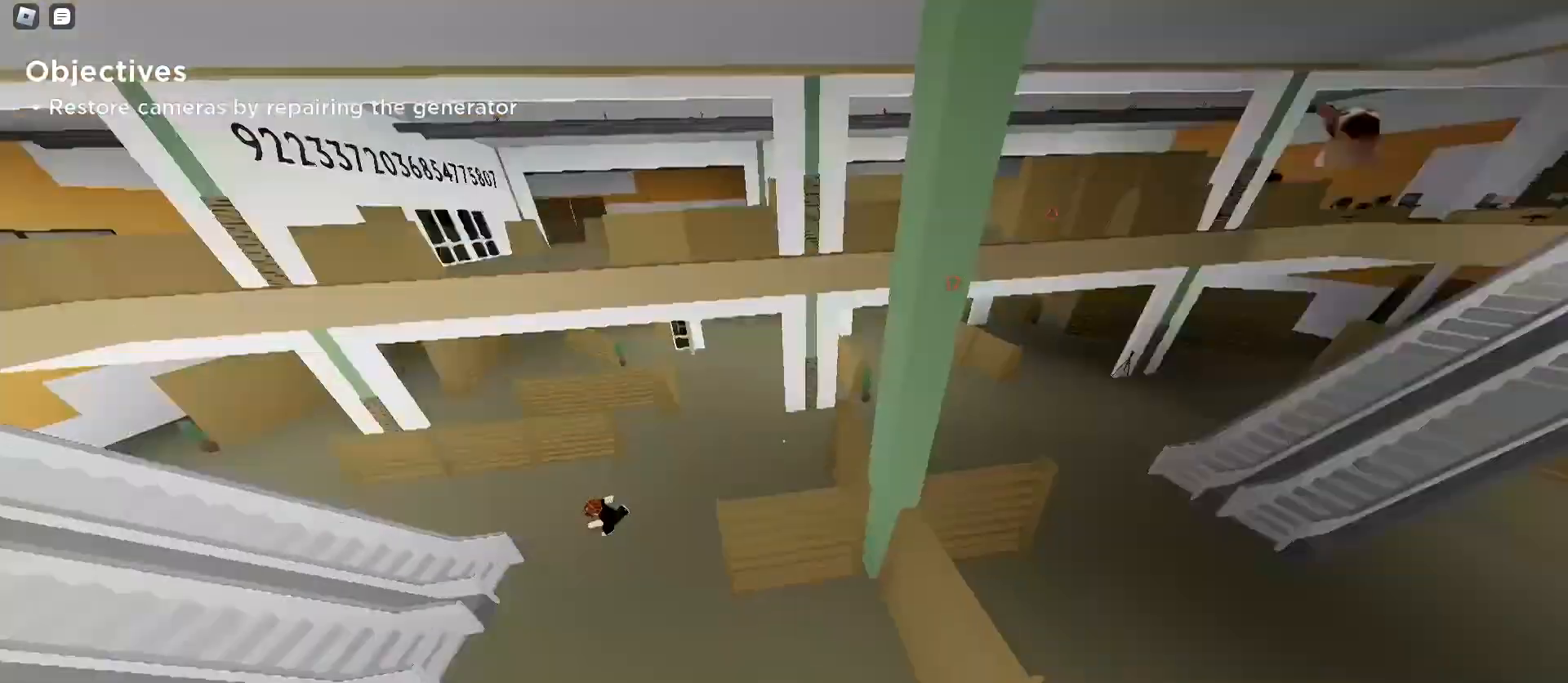
{"keys": ["a", "w"], "mouse": [], "events": [[67, "a", "down"], [67, "d", "up"], [67, "space", "up"]]}
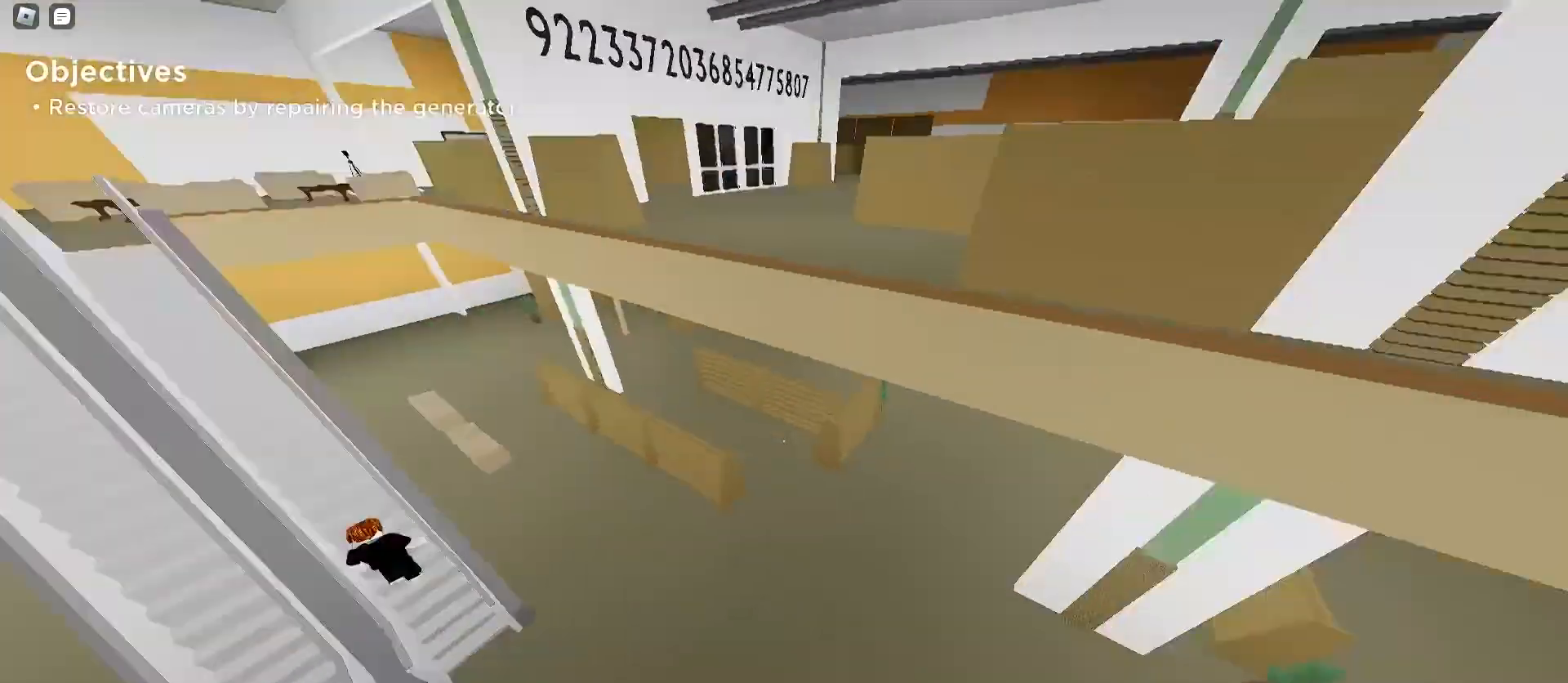
{"keys": ["d", "w"], "mouse": [], "events": [[433, "a", "up"], [500, "d", "down"]]}
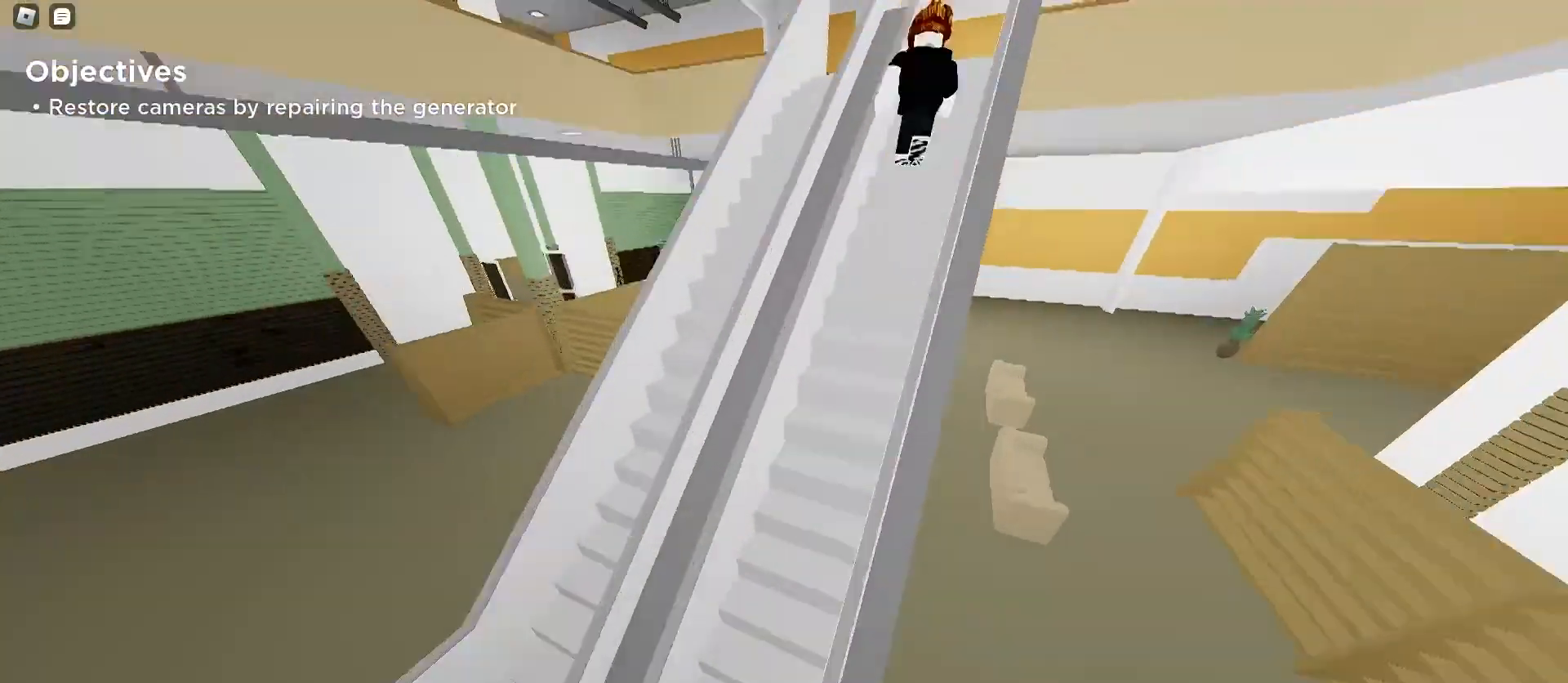
{"keys": ["a", "w"], "mouse": [], "events": [[133, "d", "up"], [267, "a", "down"]]}
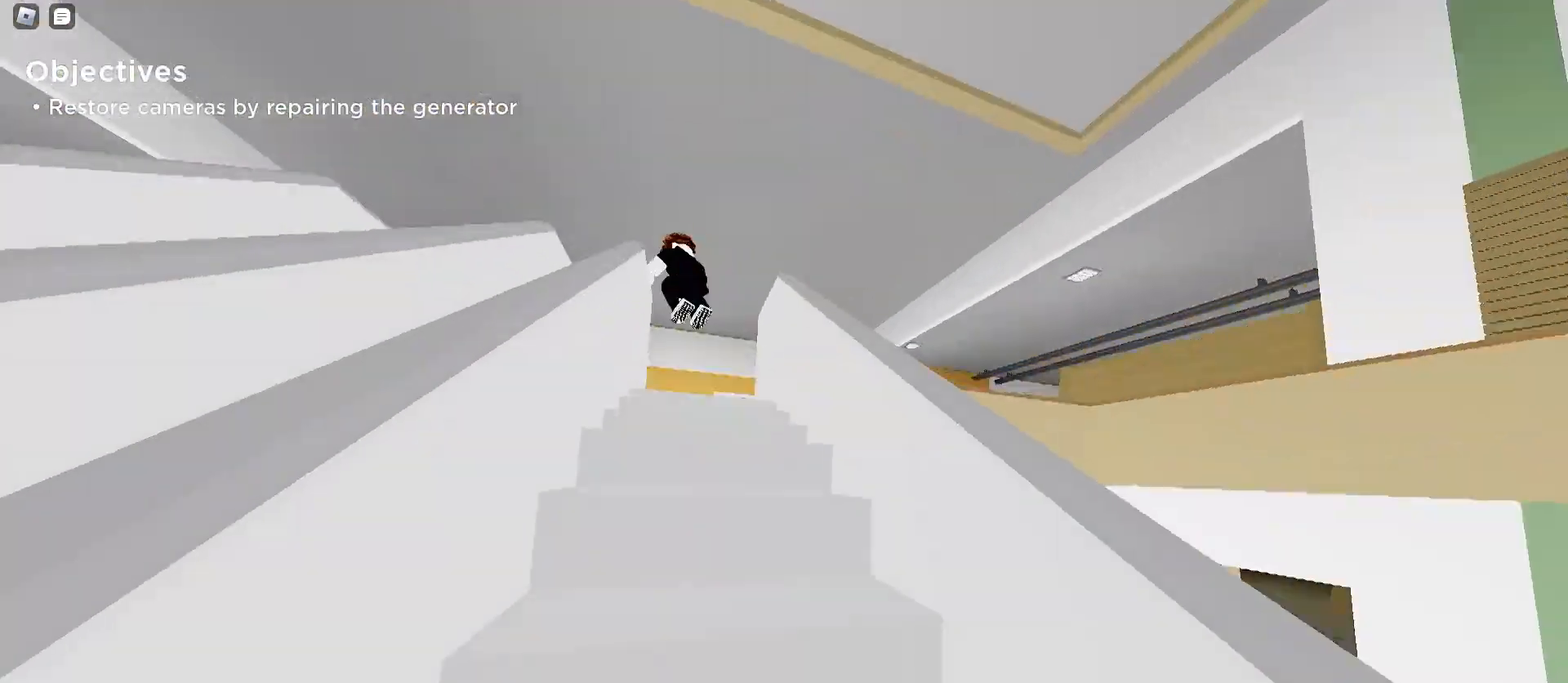
{"keys": ["a", "space", "w"], "mouse": [], "events": [[67, "space", "down"], [333, "space", "up"], [467, "space", "down"]]}
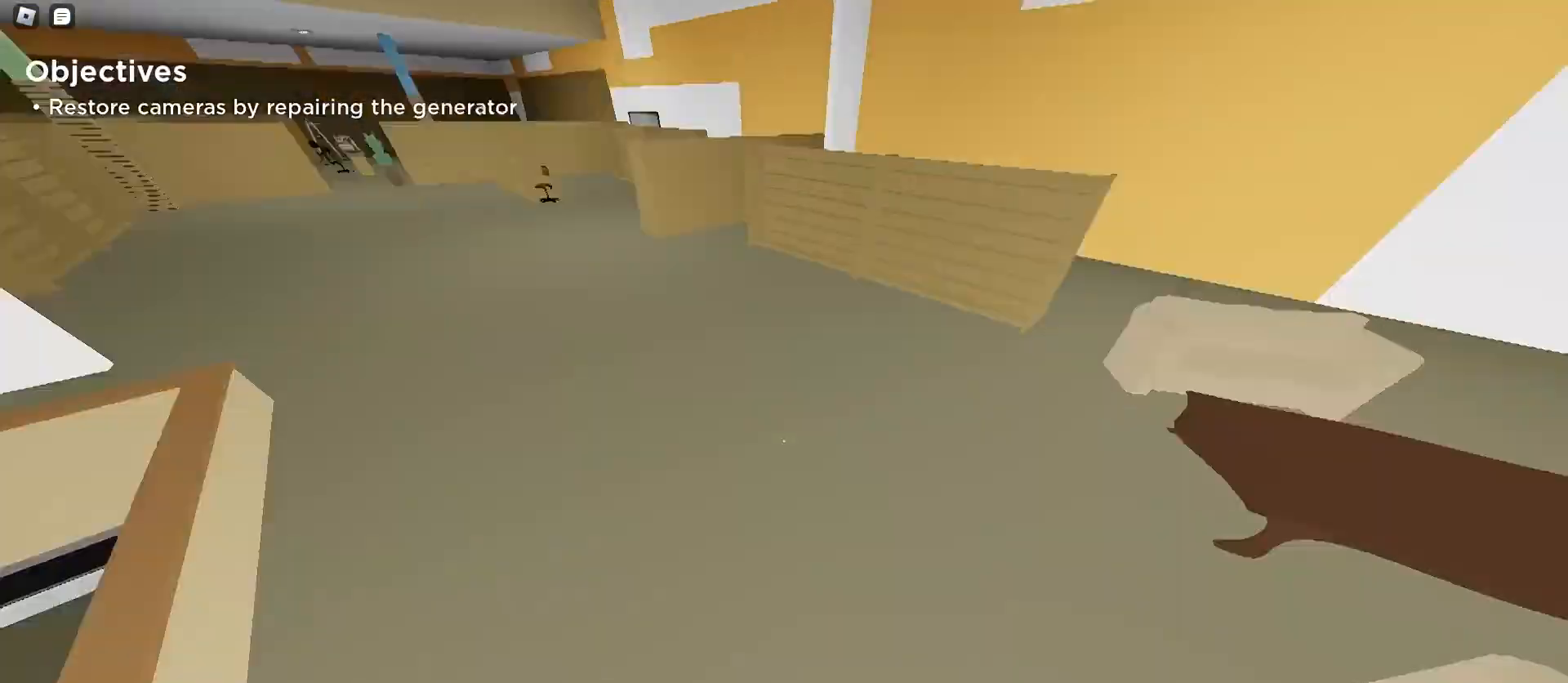
{"keys": ["a", "w"], "mouse": [], "events": [[133, "space", "up"]]}
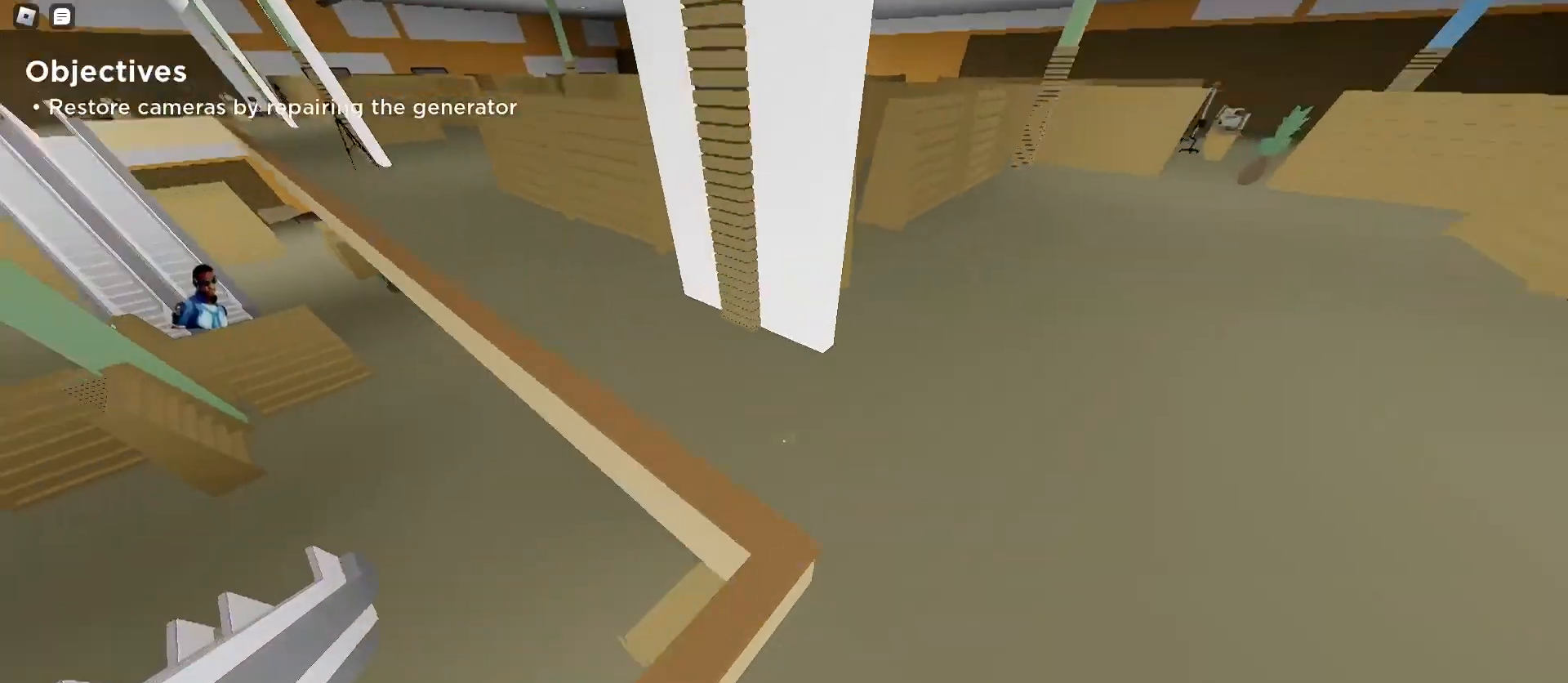
{"keys": ["d", "w"], "mouse": []}
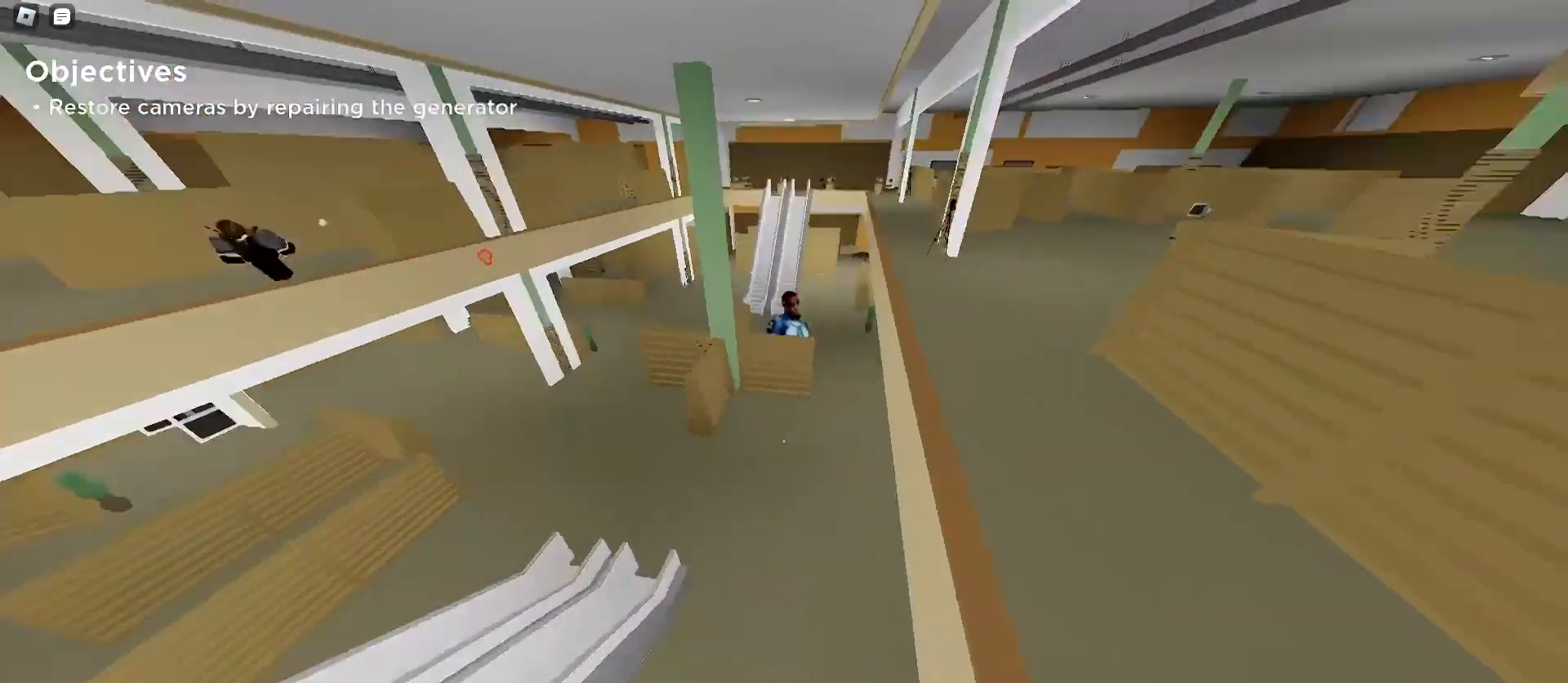
{"keys": ["a", "space", "w"], "mouse": [], "events": [[433, "a", "down"], [467, "d", "up"], [500, "space", "down"]]}
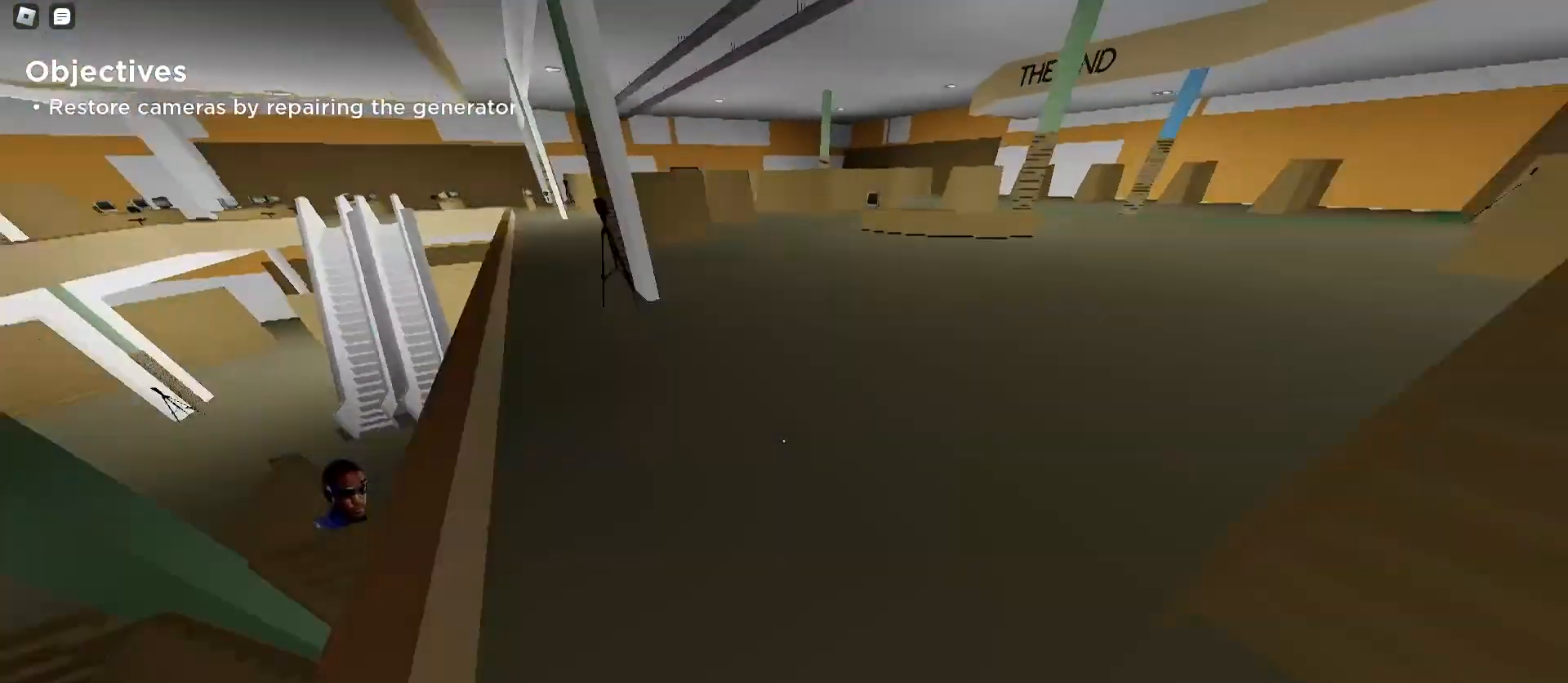
{"keys": ["a", "w"], "mouse": [], "events": [[200, "space", "up"]]}
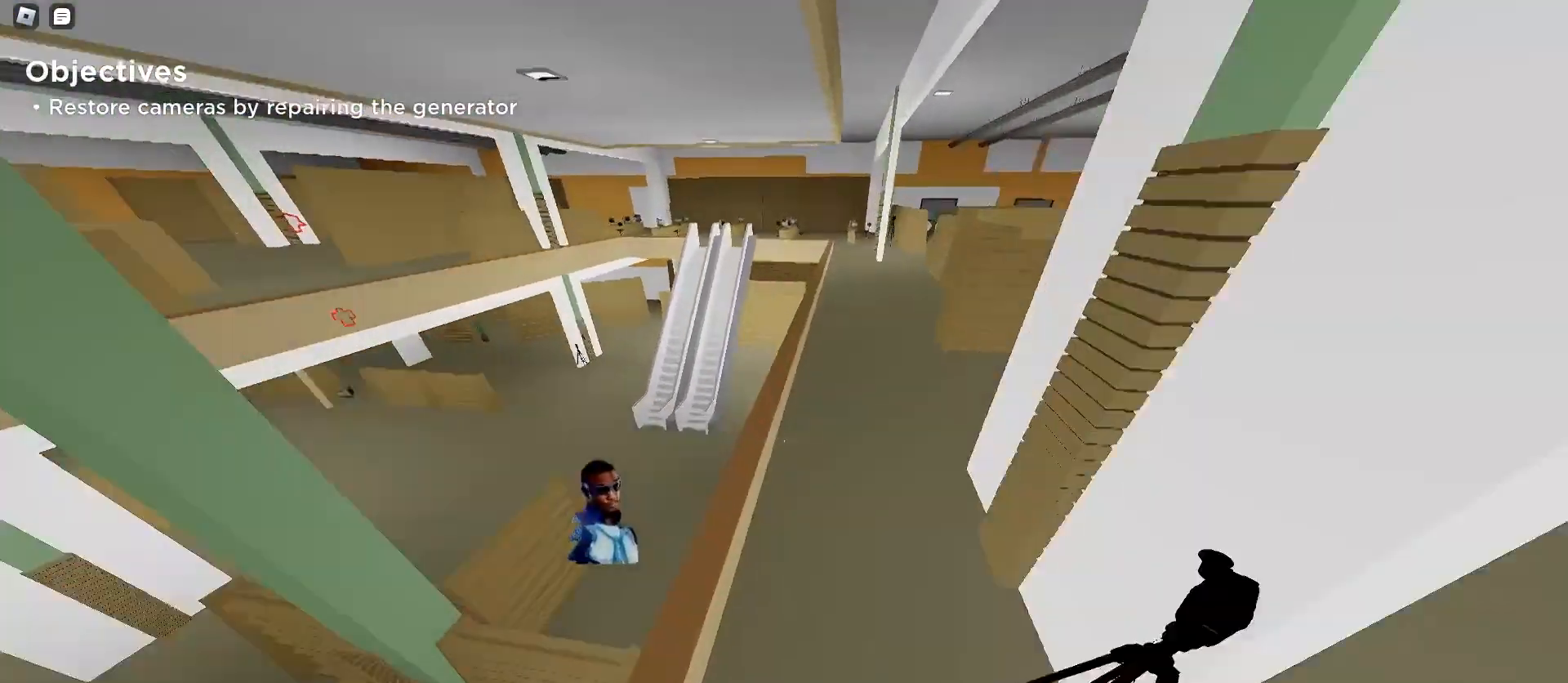
{"keys": ["d", "w"], "mouse": [], "events": [[167, "d", "down"], [200, "a", "up"], [233, "space", "down"], [433, "space", "up"]]}
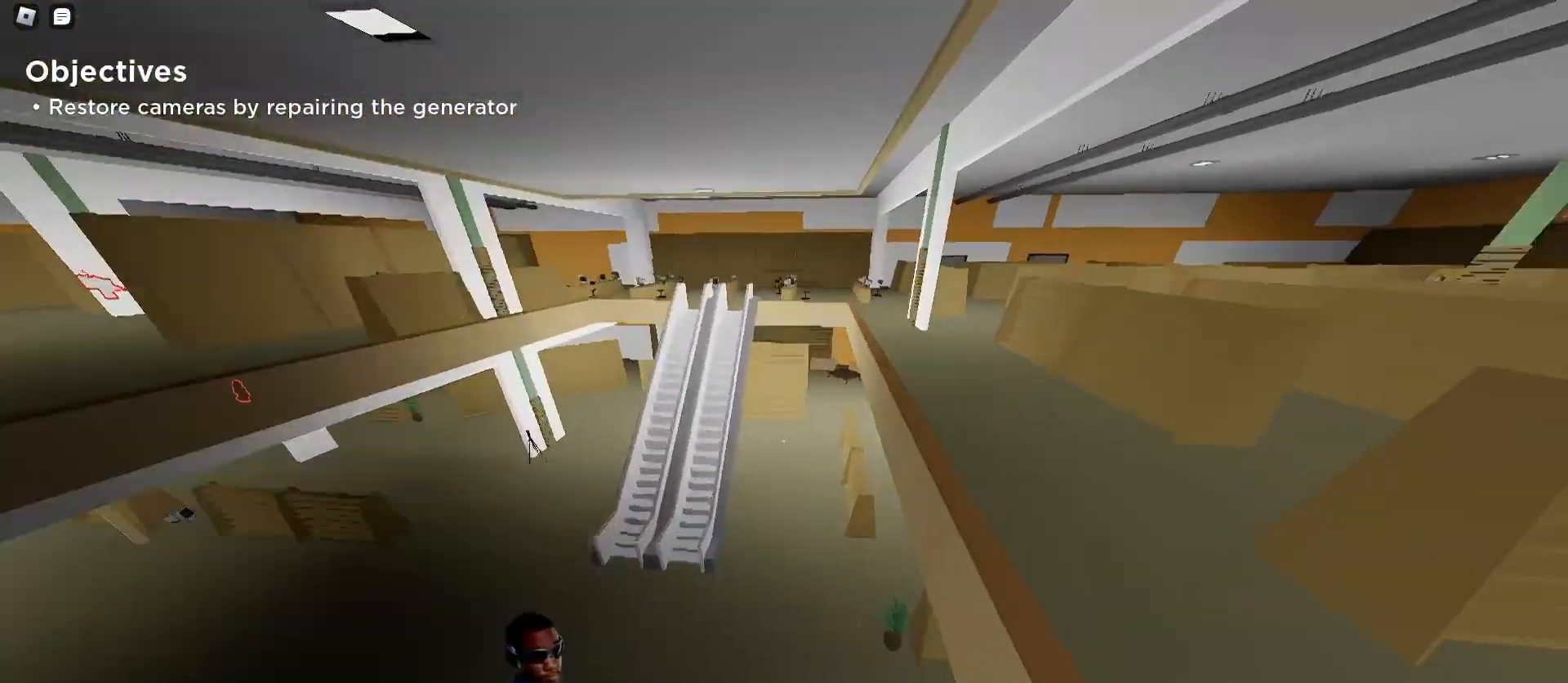
{"keys": ["d", "space", "w"], "mouse": [], "events": [[500, "space", "down"]]}
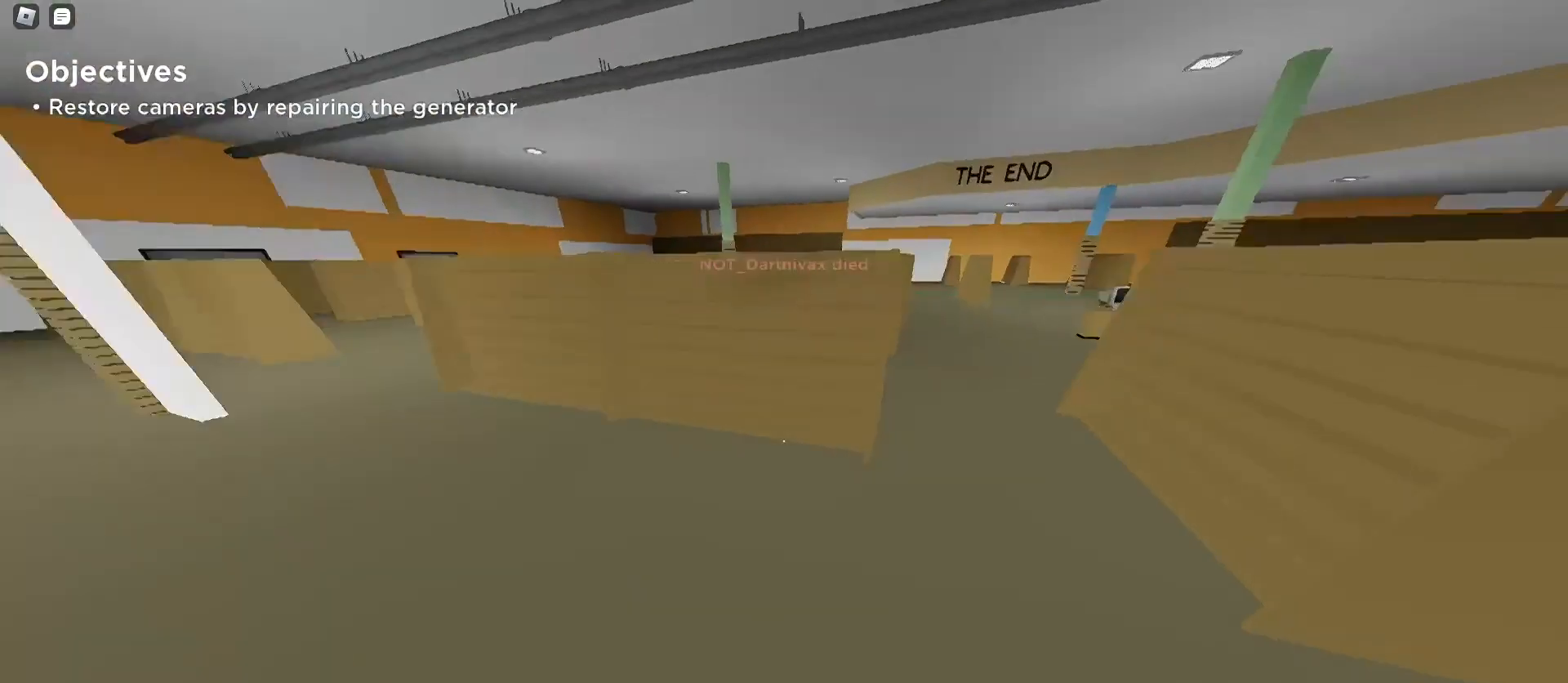
{"keys": ["w"], "mouse": [], "events": [[167, "space", "up"], [200, "a", "down"], [200, "d", "up"], [433, "a", "up"]]}
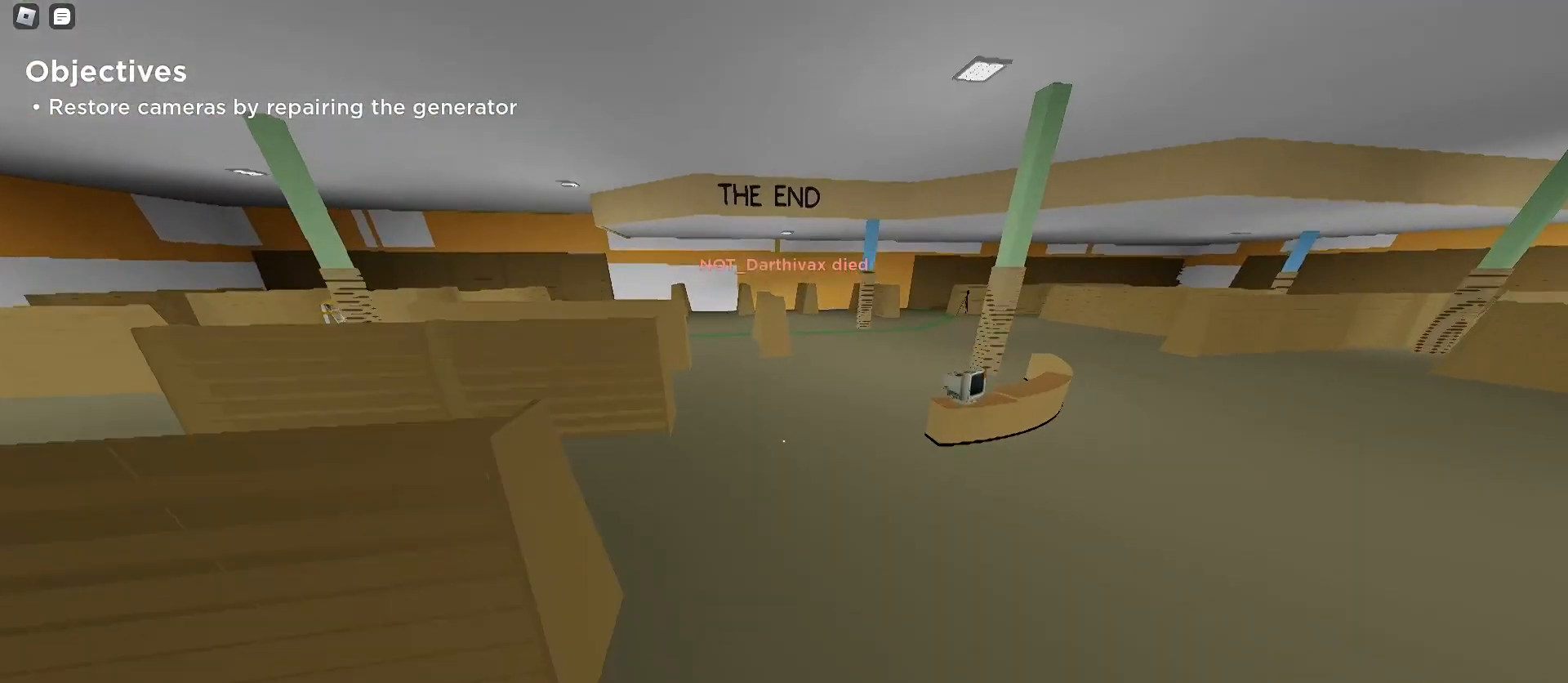
{"keys": ["a", "space", "w"], "mouse": [], "events": [[133, "d", "down"], [333, "space", "down"], [500, "a", "down"], [500, "d", "up"]]}
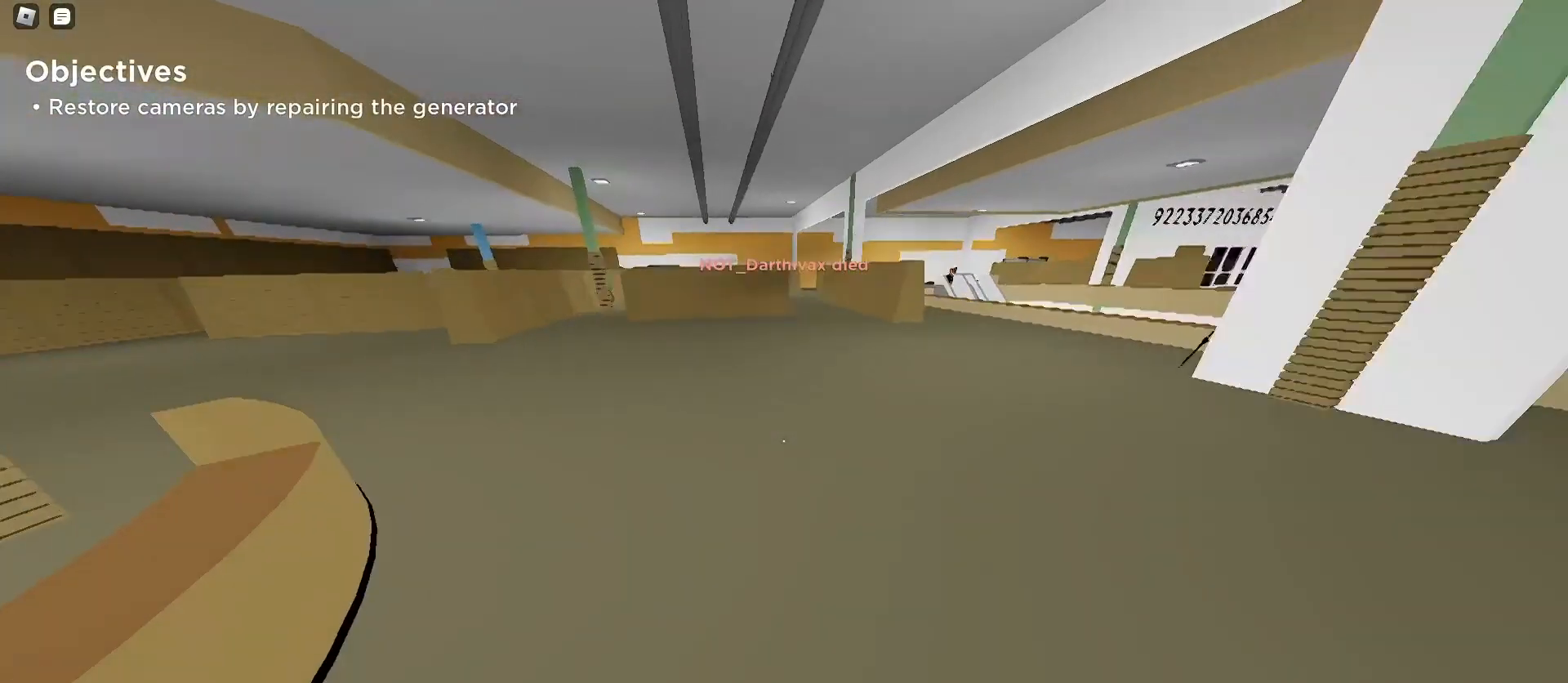
{"keys": ["a", "space", "w"], "mouse": [], "events": [[33, "space", "up"], [333, "space", "down"]]}
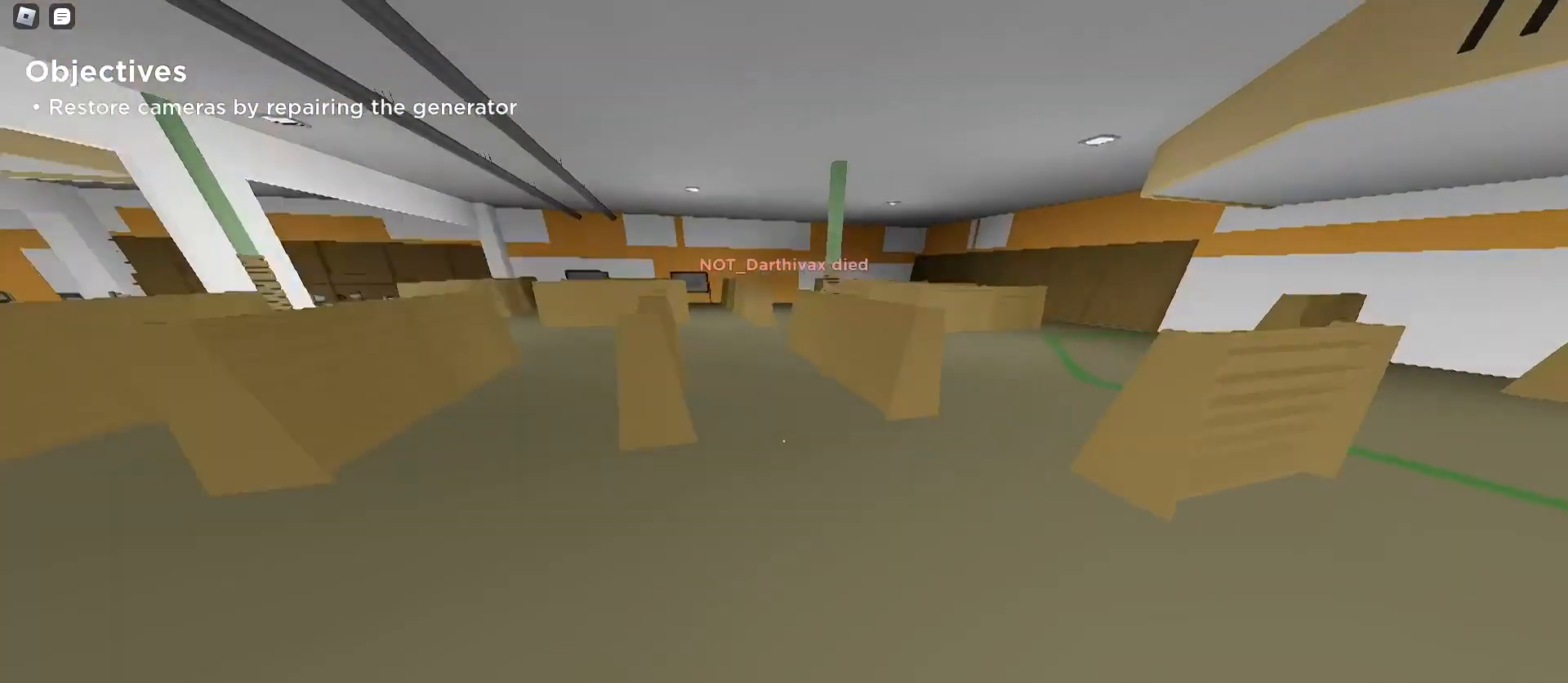
{"keys": ["a", "w"], "mouse": [], "events": [[33, "space", "up"], [100, "a", "up"], [100, "d", "down"], [267, "a", "down"], [267, "d", "up"]]}
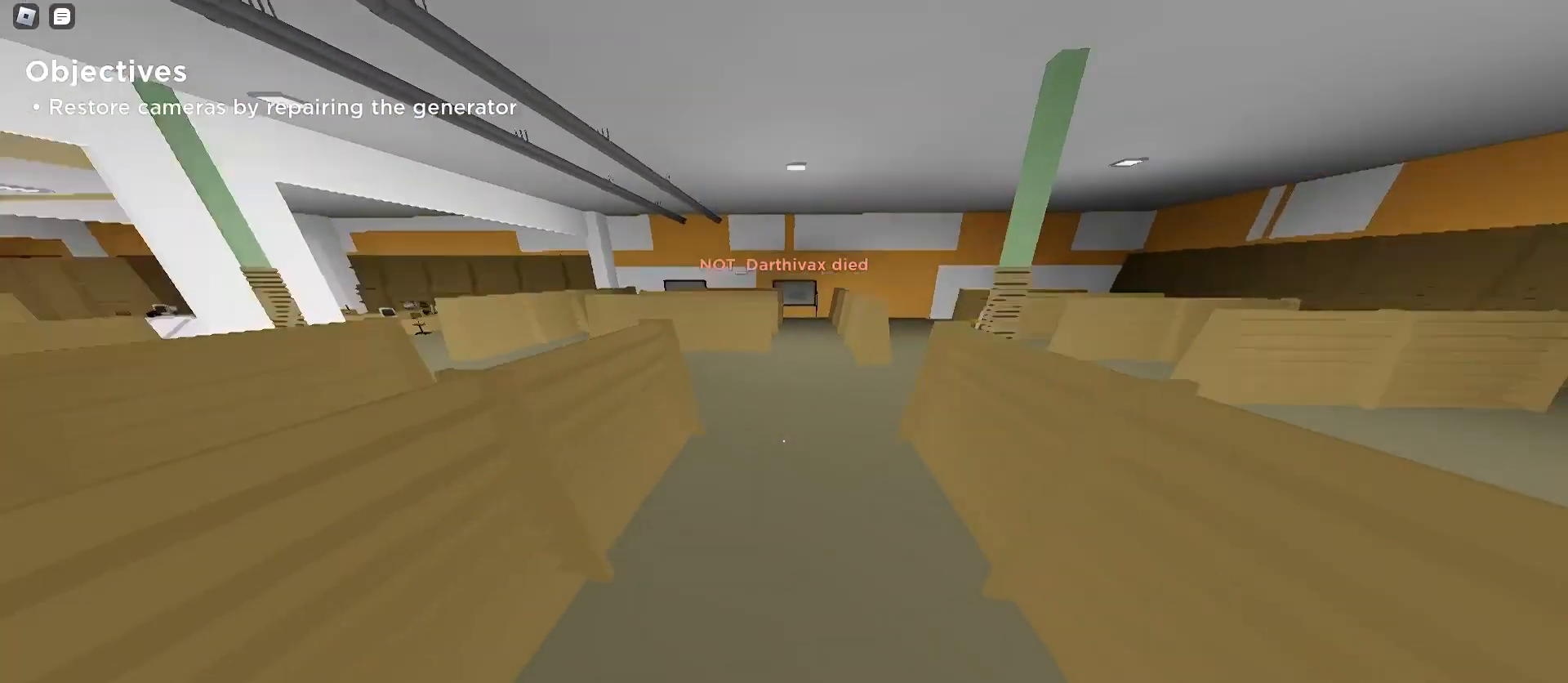
{"keys": ["d", "w"], "mouse": [], "events": [[167, "a", "up"], [167, "d", "down"], [233, "space", "down"], [333, "space", "up"]]}
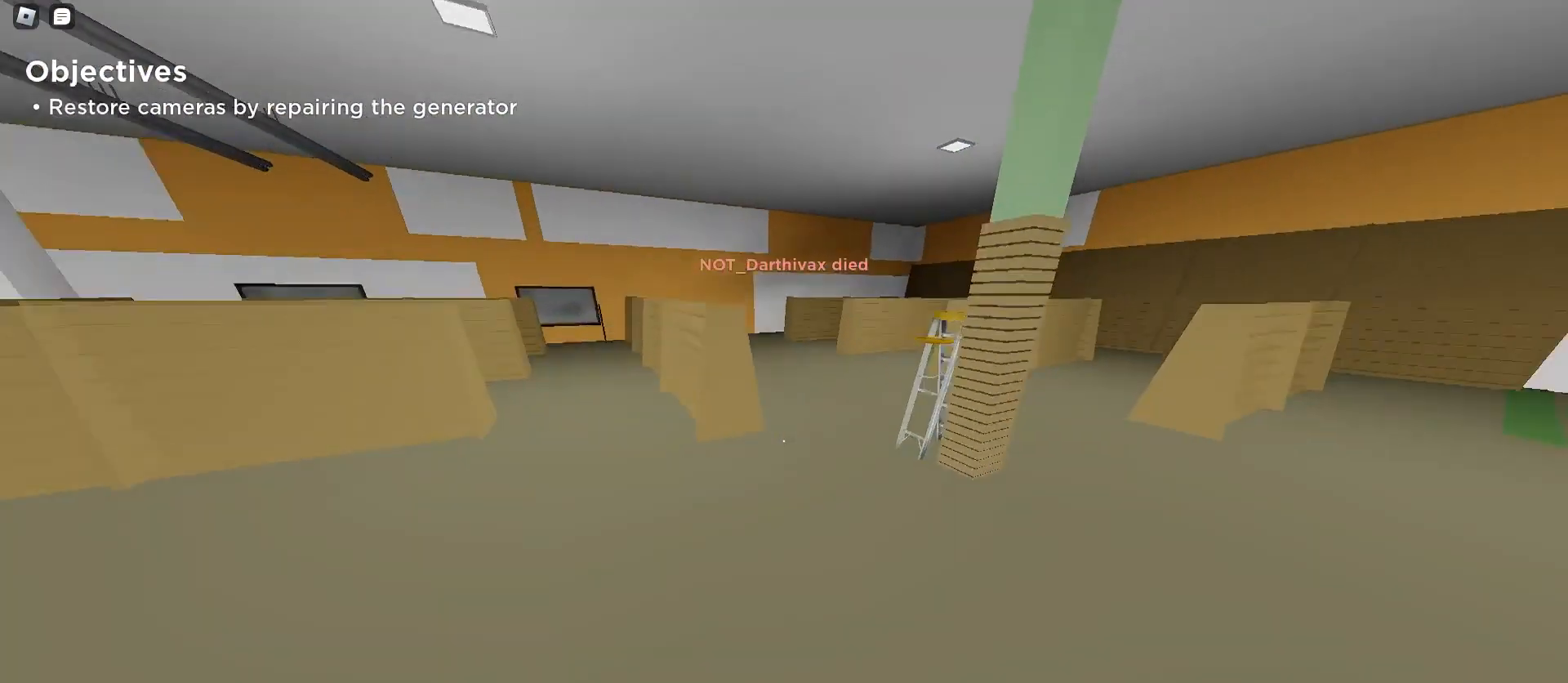
{"keys": ["a", "space", "w"], "mouse": [], "events": [[167, "d", "up"], [467, "a", "down"], [500, "space", "down"]]}
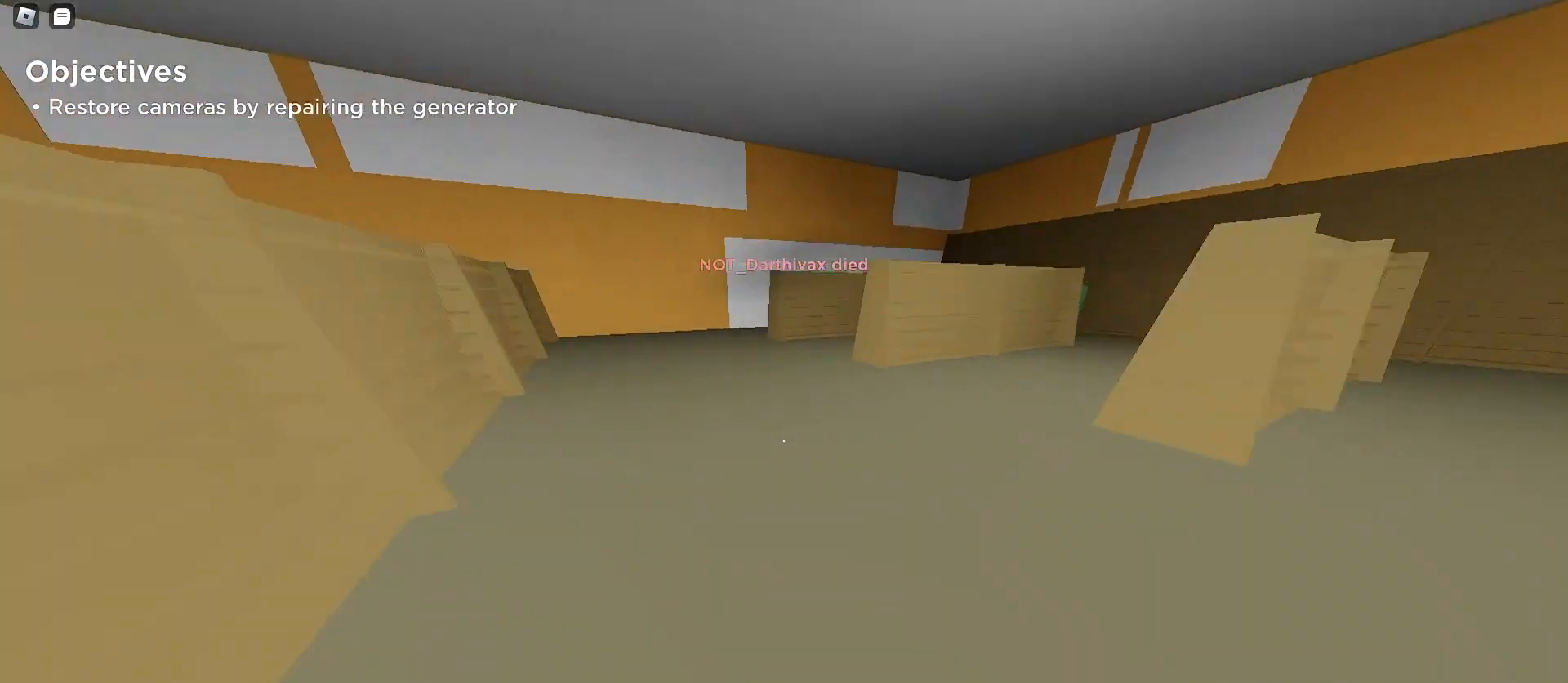
{"keys": ["d", "w"], "mouse": [], "events": [[167, "f", "down"], [167, "space", "up"], [233, "a", "up"], [267, "f", "up"], [400, "d", "down"]]}
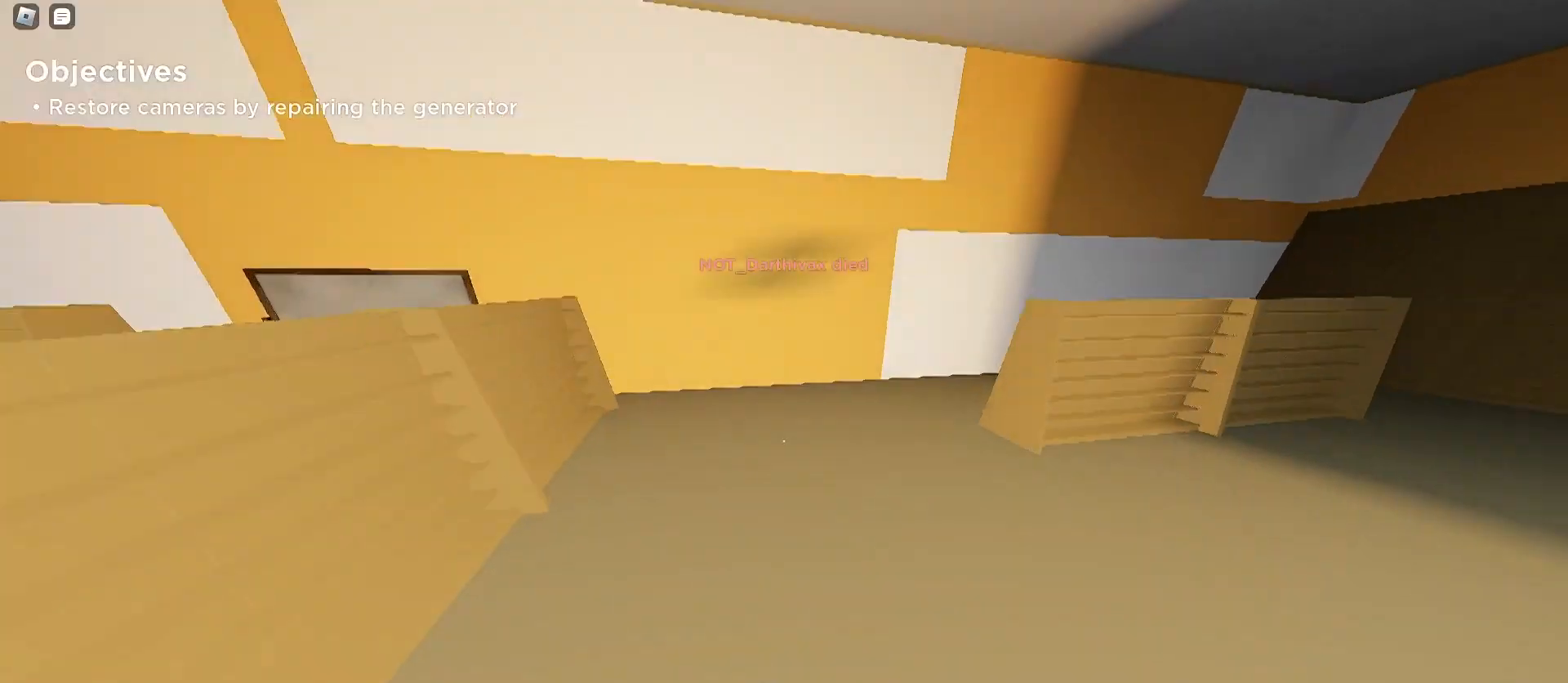
{"keys": ["w"], "mouse": [], "events": [[267, "space", "down"], [367, "d", "up"], [367, "tab", "down"], [400, "space", "up"], [500, "tab", "up"]]}
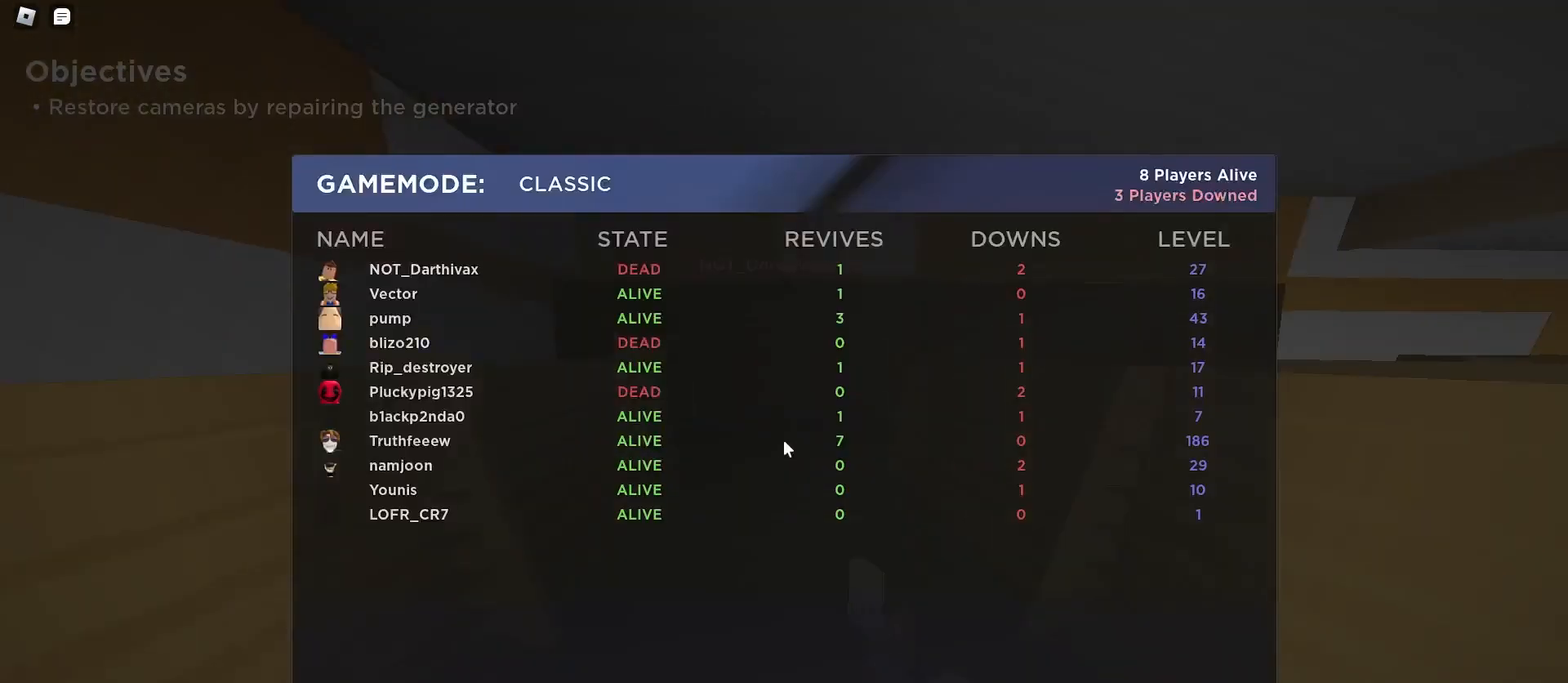
{"keys": ["d", "w"], "mouse": [], "events": [[167, "tab", "down"], [400, "d", "down"], [400, "tab", "up"]]}
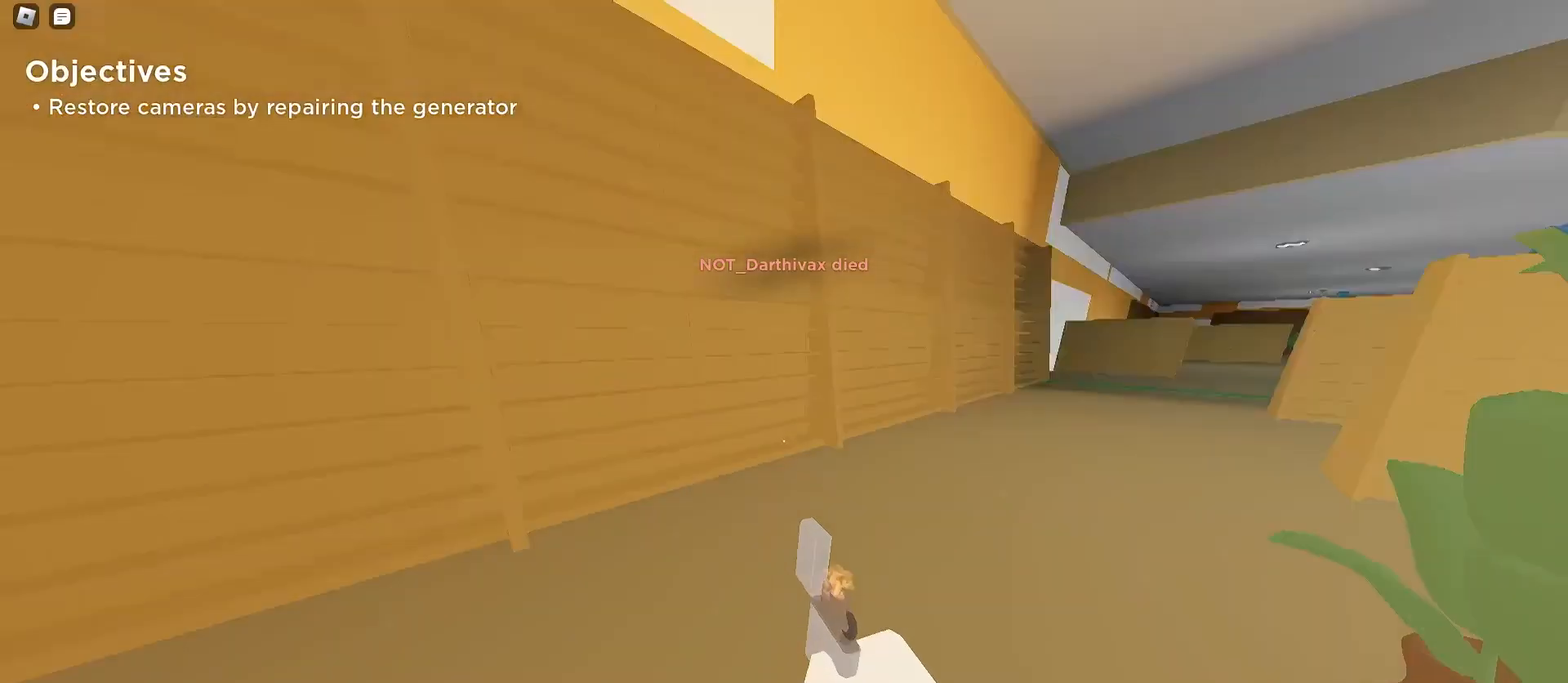
{"keys": ["w"], "mouse": [], "events": [[67, "space", "down"], [200, "d", "up"], [200, "space", "up"], [200, "tab", "down"], [333, "tab", "up"]]}
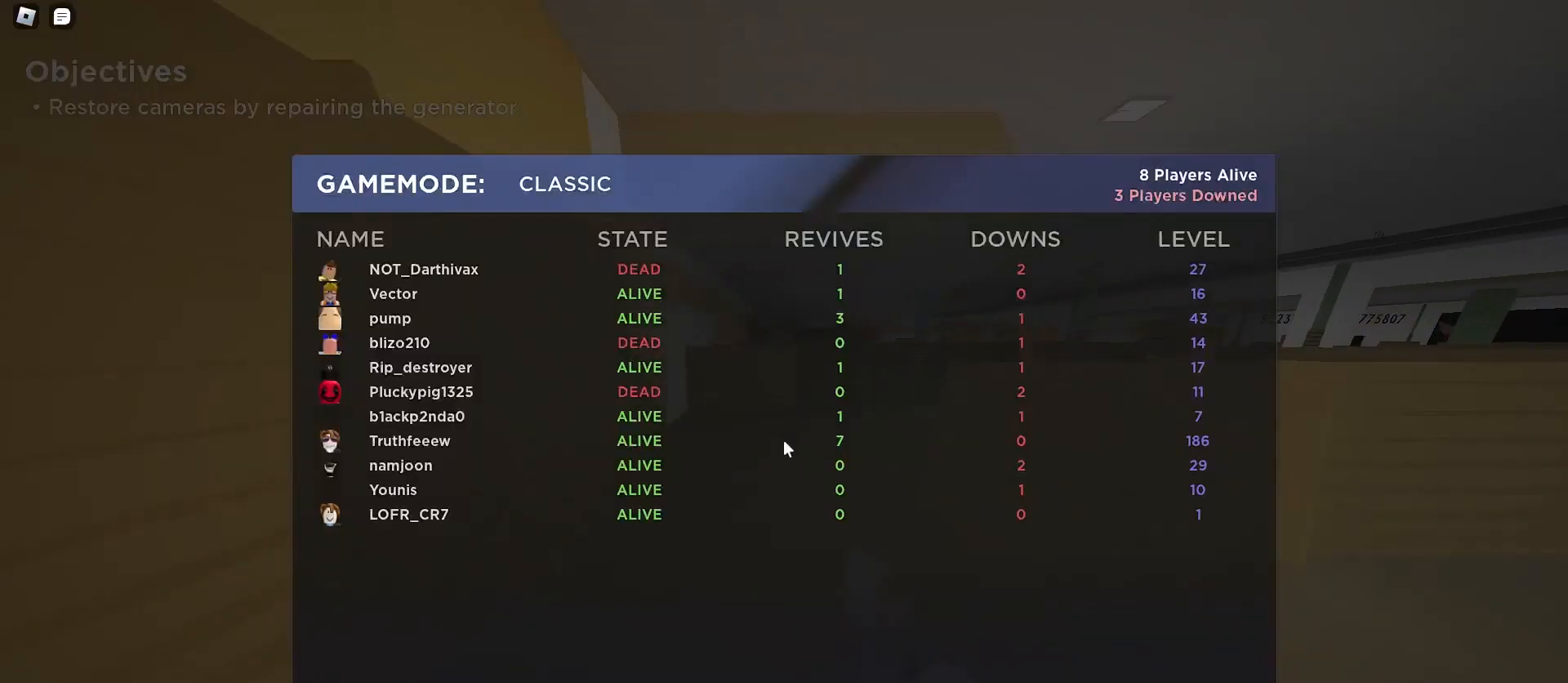
{"keys": ["d", "tab", "w"], "mouse": [], "events": [[300, "space", "down"], [333, "d", "down"], [433, "tab", "down"], [467, "space", "up"]]}
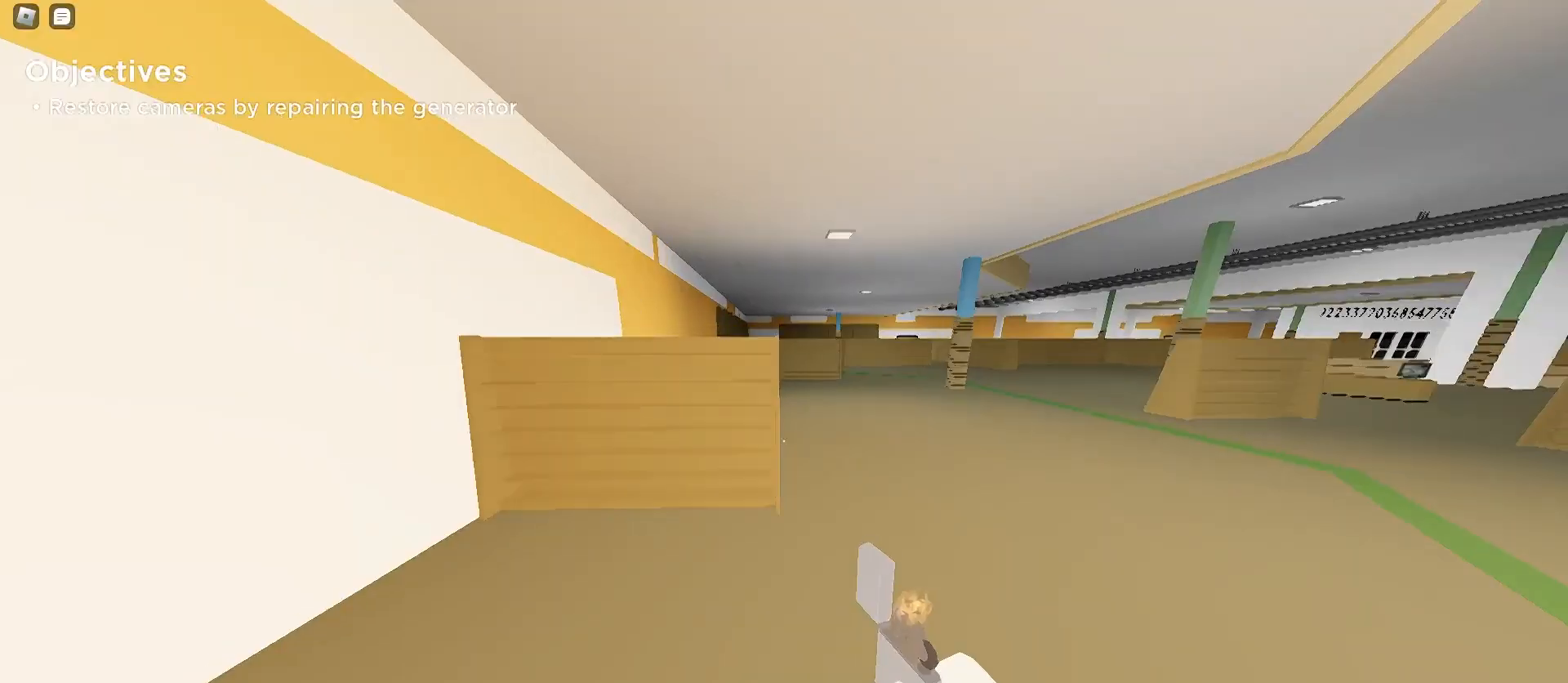
{"keys": ["a", "w"], "mouse": [], "events": [[67, "tab", "up"], [267, "a", "down"], [267, "d", "up"]]}
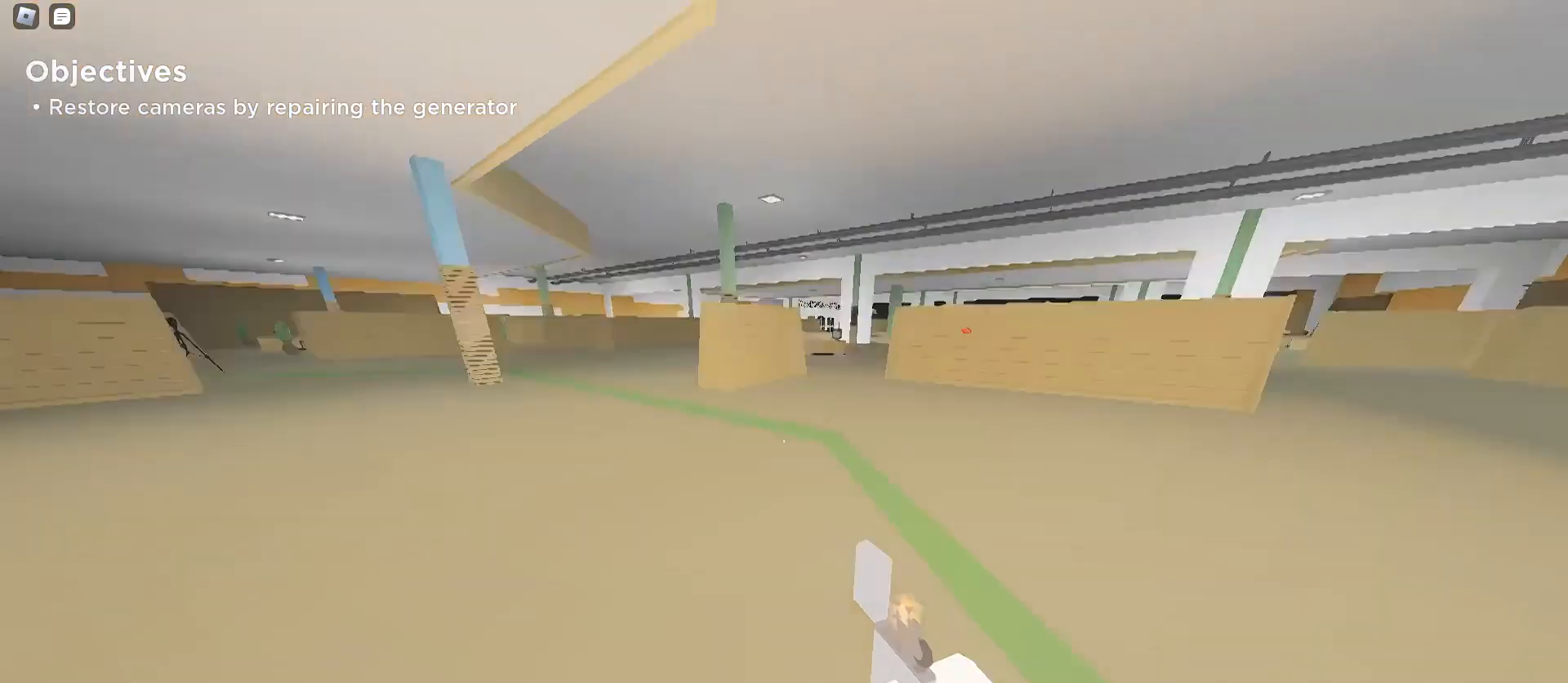
{"keys": ["w"], "mouse": [], "events": [[67, "space", "down"], [200, "space", "up"], [233, "a", "up"], [267, "d", "down"], [433, "d", "up"]]}
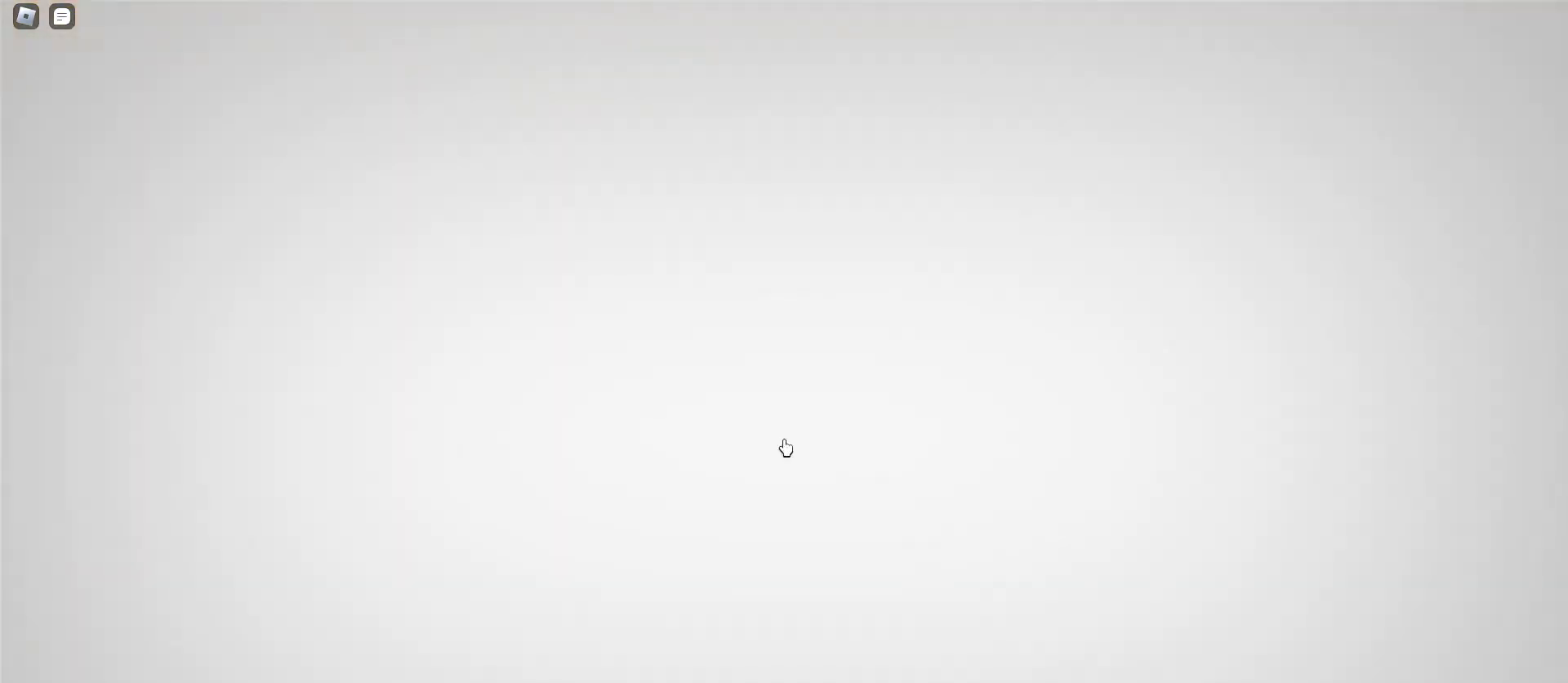
{"keys": [], "mouse": [], "events": [[367, "w", "up"]]}
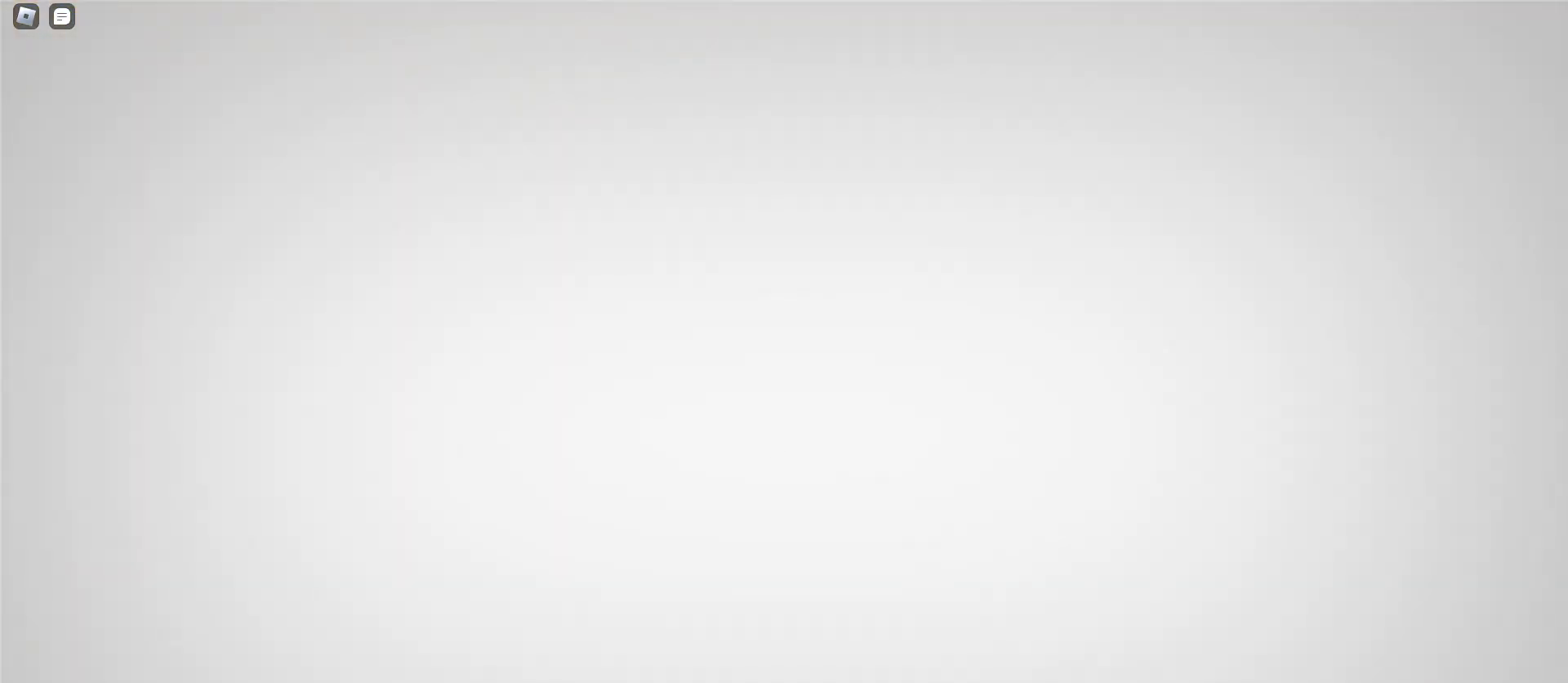
{"keys": [], "mouse": [], "events": []}